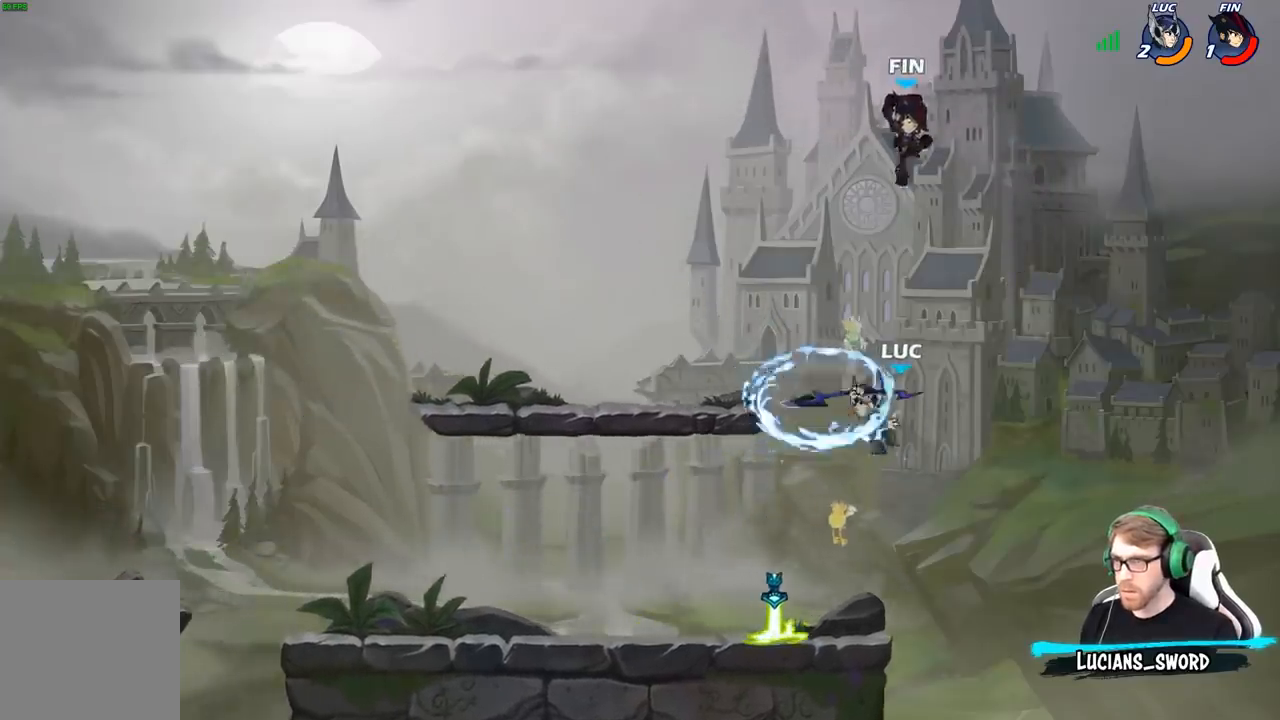
Gameplay with a controller (Xbox layout); each line is a JSON object with the inputs held at the frame after it. "events" lists button and stick changes between this image and that frame as [ms after this image, input, new state], when the widget could be followed in between.
{"buttons": [], "left_stick": "down-left", "right_stick": "center", "events": [[33, "B", "up"], [50, "left_stick", "left"], [217, "left_stick", "down-left"]]}
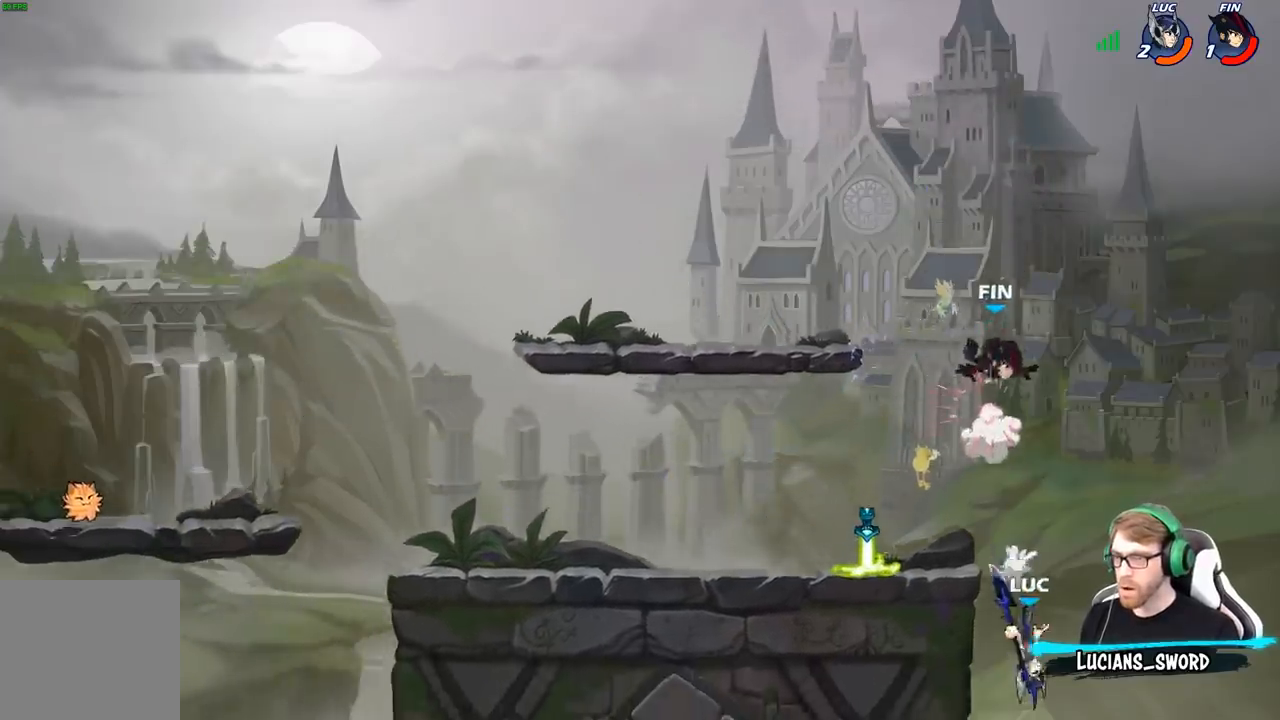
{"buttons": ["A"], "left_stick": "right", "right_stick": "center", "events": [[200, "left_stick", "up-right"], [350, "left_stick", "right"], [433, "A", "down"]]}
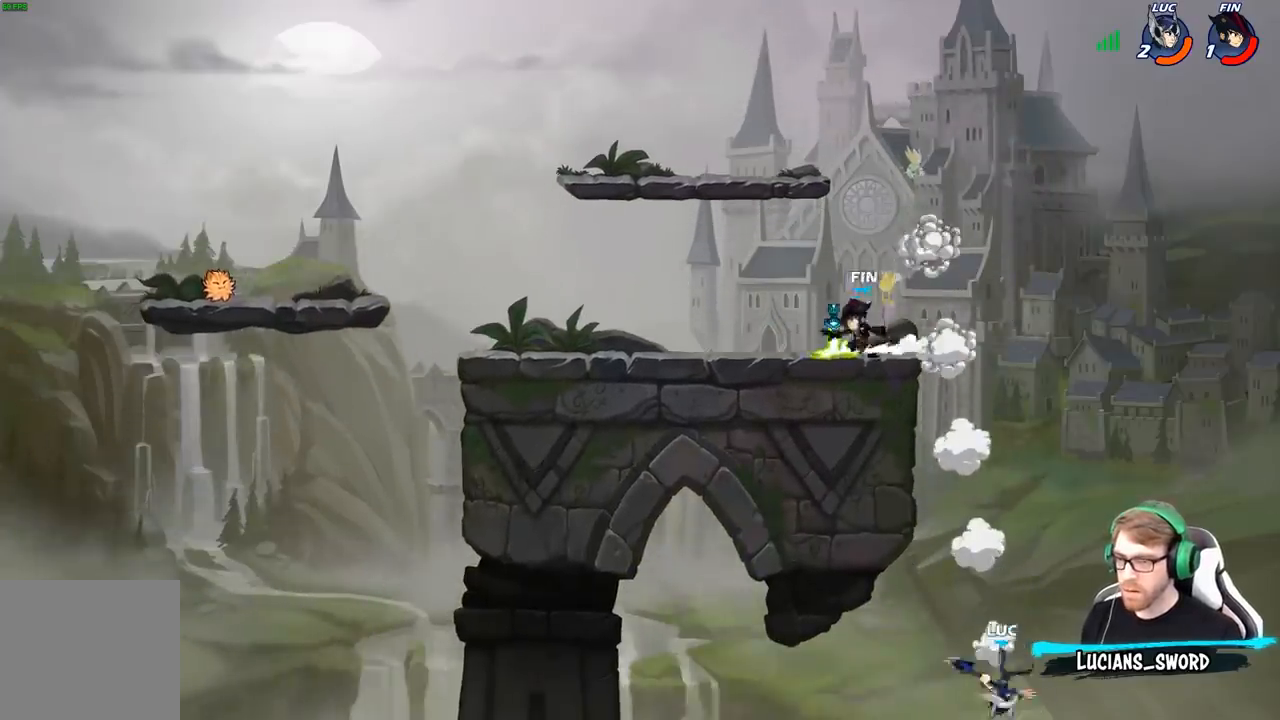
{"buttons": [], "left_stick": "up-right", "right_stick": "center", "events": [[100, "left_stick", "up-left"], [117, "A", "up"], [200, "B", "down"], [333, "left_stick", "up-right"], [383, "B", "up"]]}
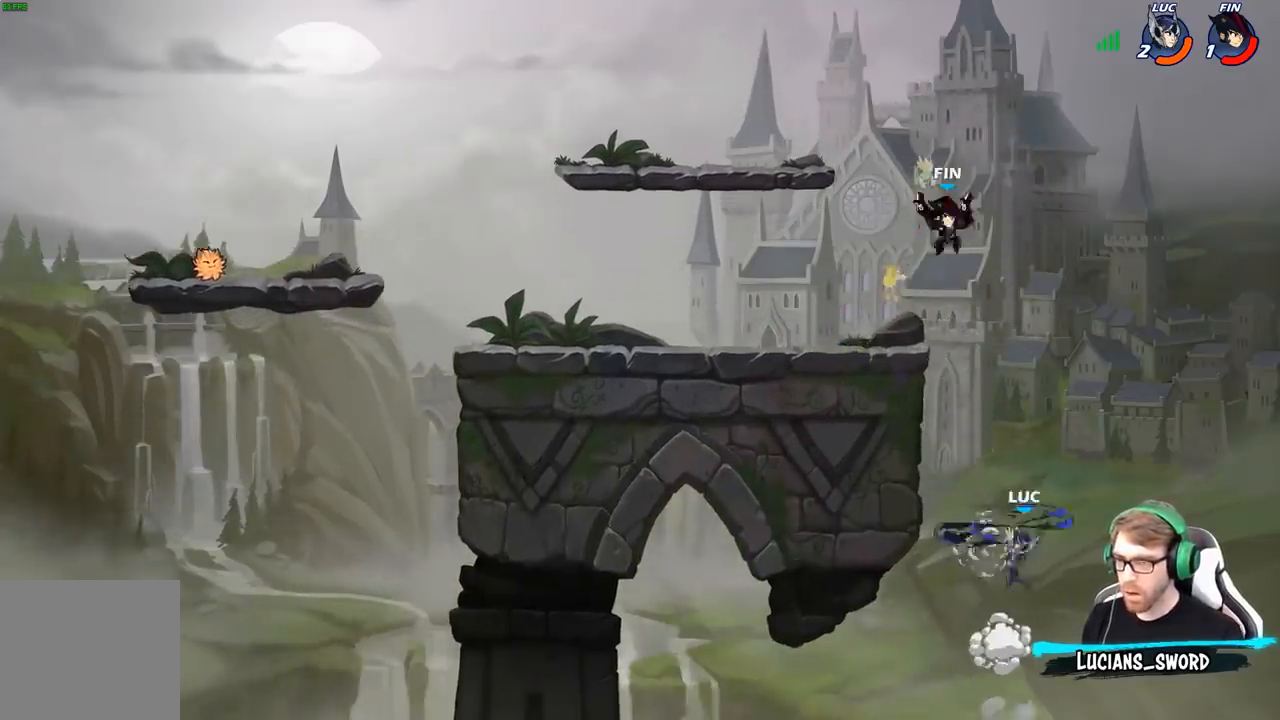
{"buttons": [], "left_stick": "up-left", "right_stick": "center", "events": [[450, "left_stick", "up-left"]]}
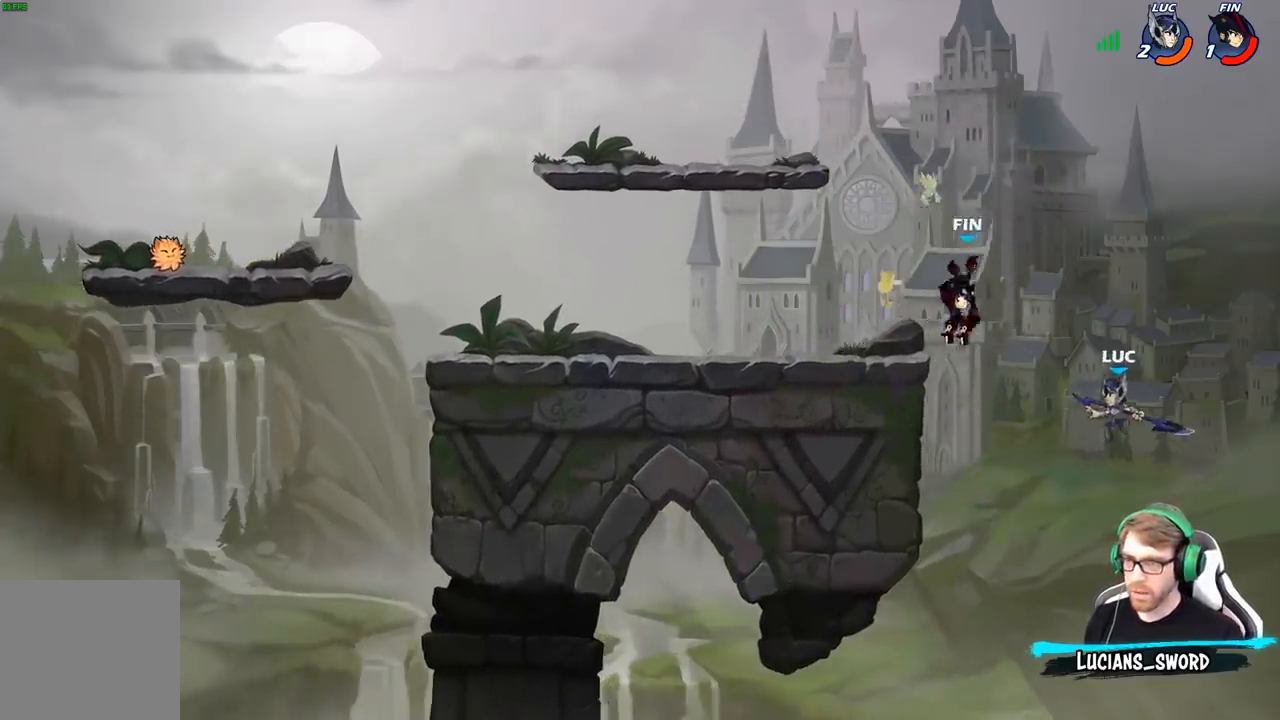
{"buttons": ["R2"], "left_stick": "up-left", "right_stick": "center", "events": [[450, "R2", "down"]]}
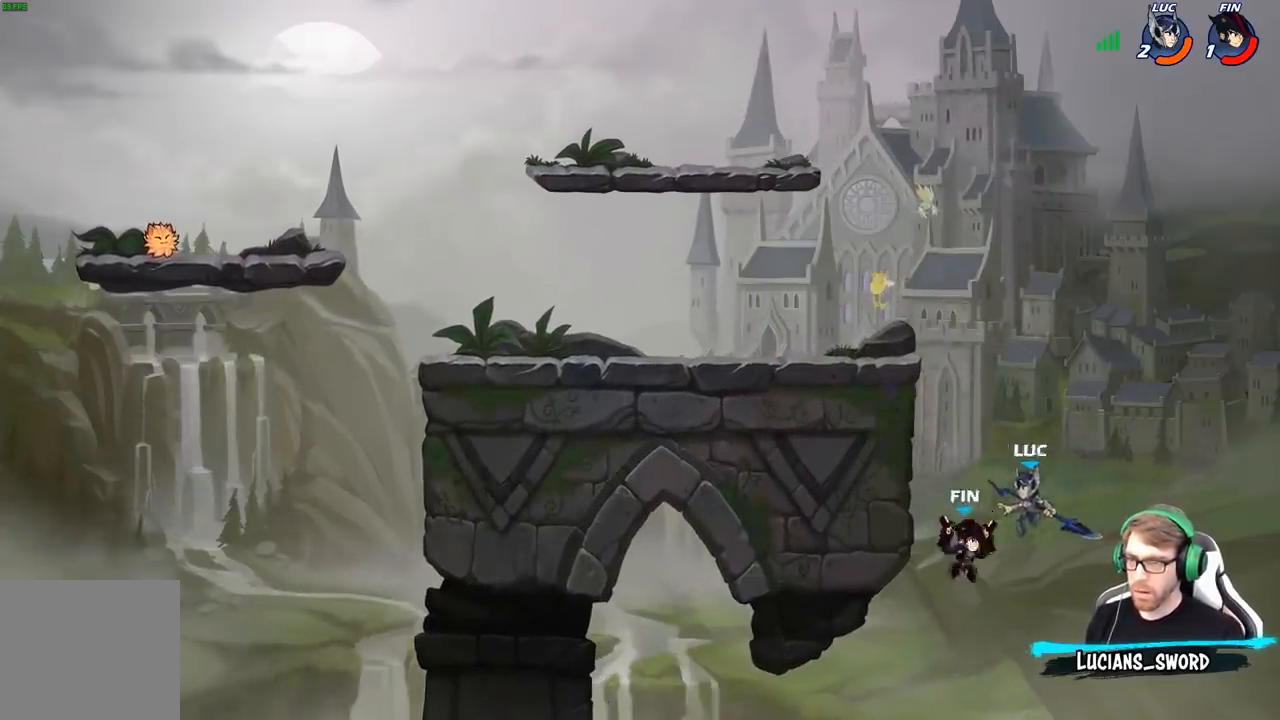
{"buttons": [], "left_stick": "down-left", "right_stick": "center", "events": [[200, "R2", "up"], [400, "left_stick", "down-left"]]}
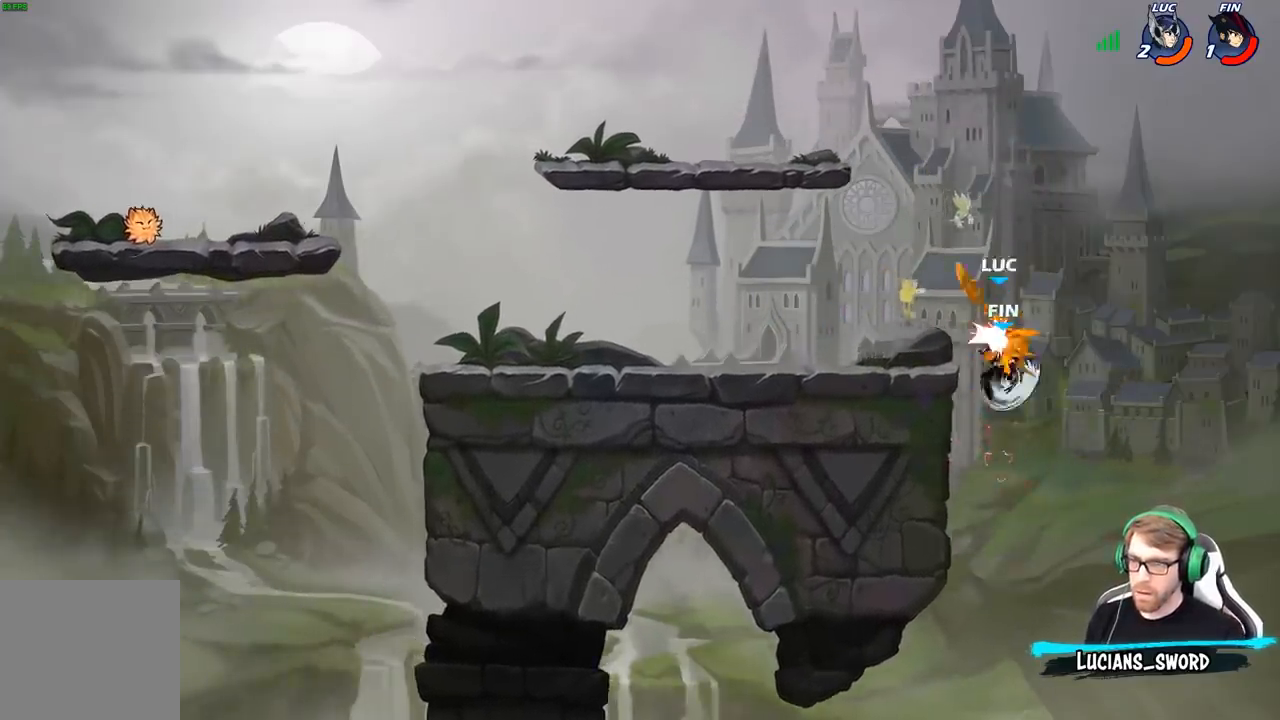
{"buttons": [], "left_stick": "down-left", "right_stick": "center", "events": [[50, "left_stick", "up-left"], [117, "left_stick", "up-right"], [217, "left_stick", "down-right"], [300, "R2", "down"], [333, "left_stick", "down-left"], [383, "R2", "up"]]}
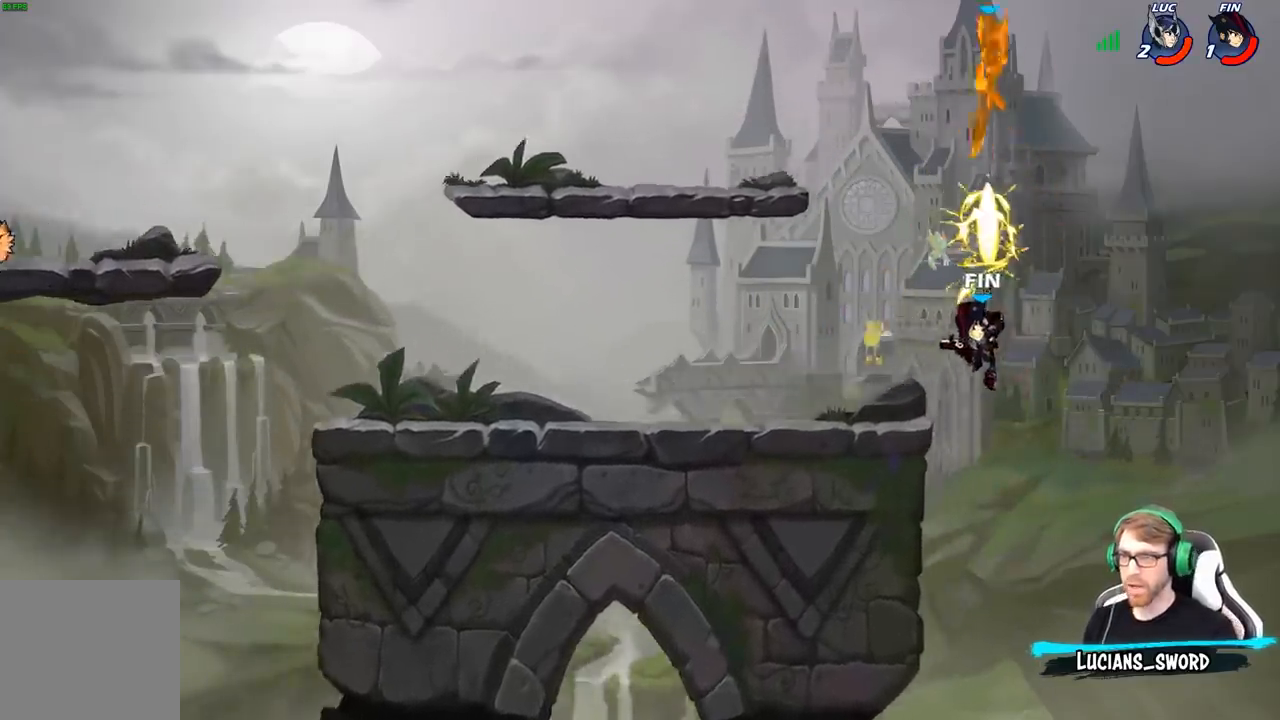
{"buttons": [], "left_stick": "left", "right_stick": "center", "events": [[17, "left_stick", "left"]]}
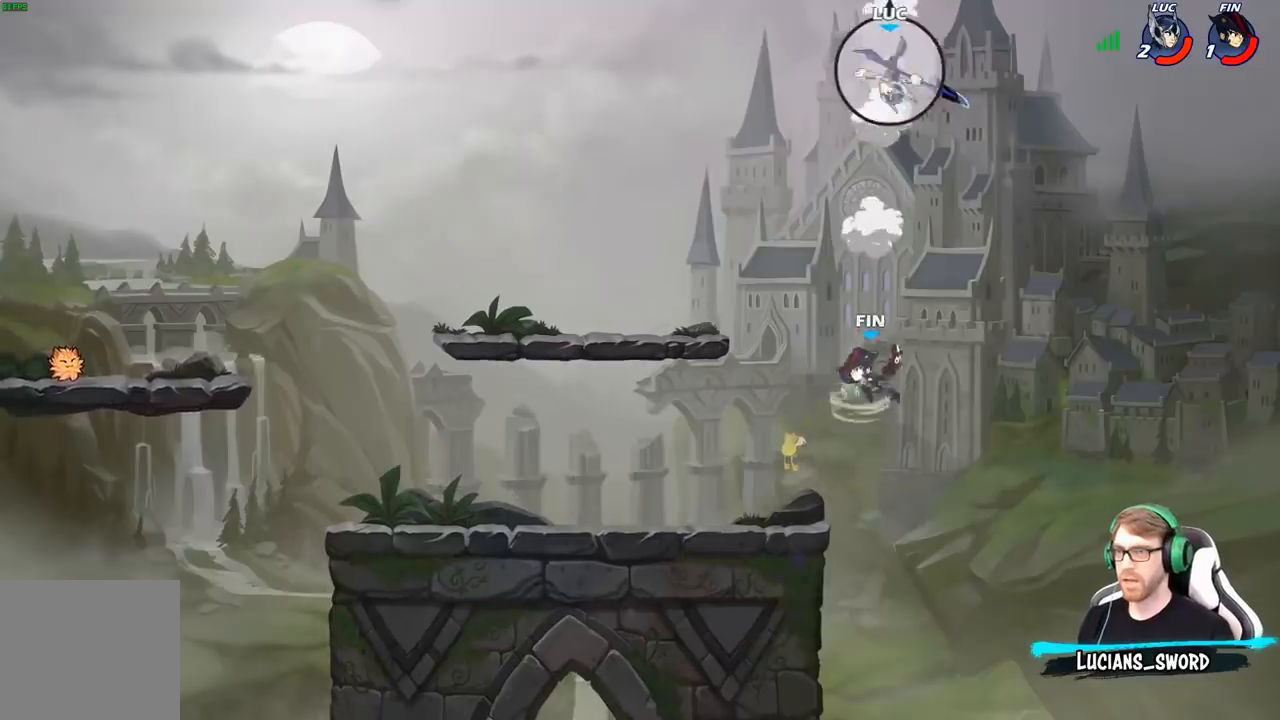
{"buttons": [], "left_stick": "down-left", "right_stick": "center", "events": [[67, "left_stick", "right"], [217, "left_stick", "down-right"], [417, "left_stick", "down-left"]]}
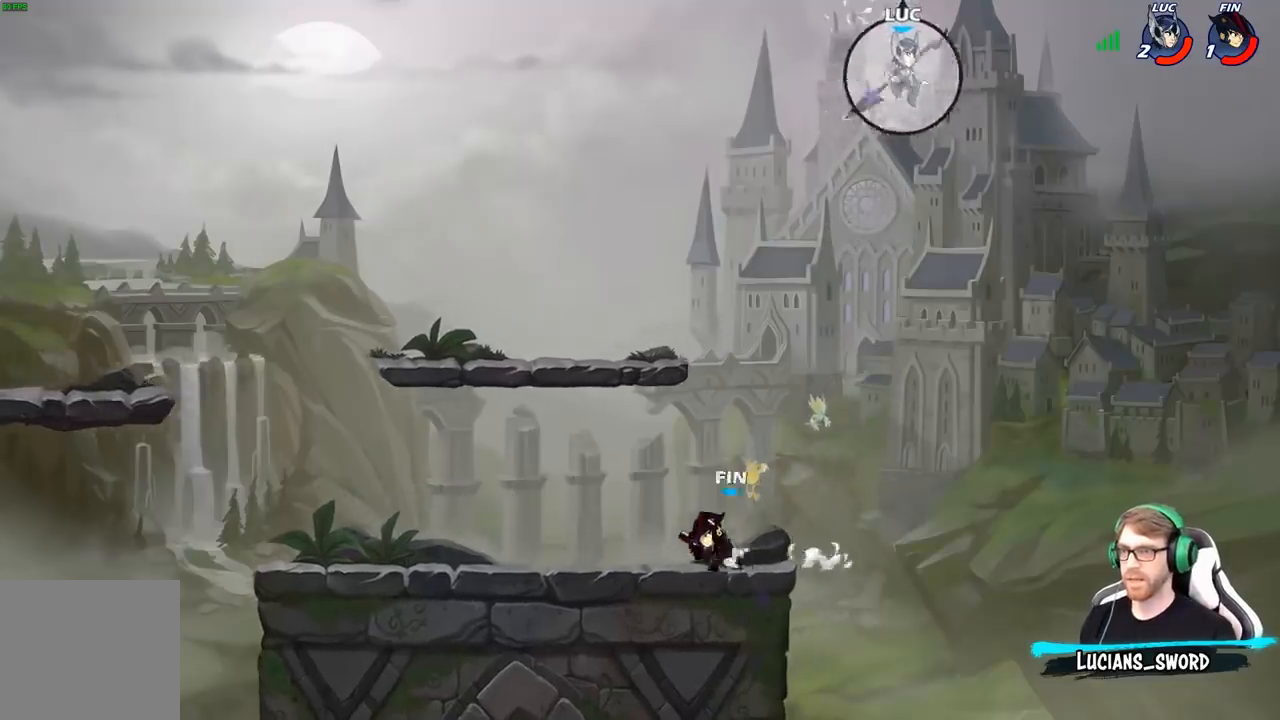
{"buttons": [], "left_stick": "left", "right_stick": "center", "events": [[167, "R1", "down"], [250, "R1", "up"], [317, "left_stick", "center"], [500, "left_stick", "left"]]}
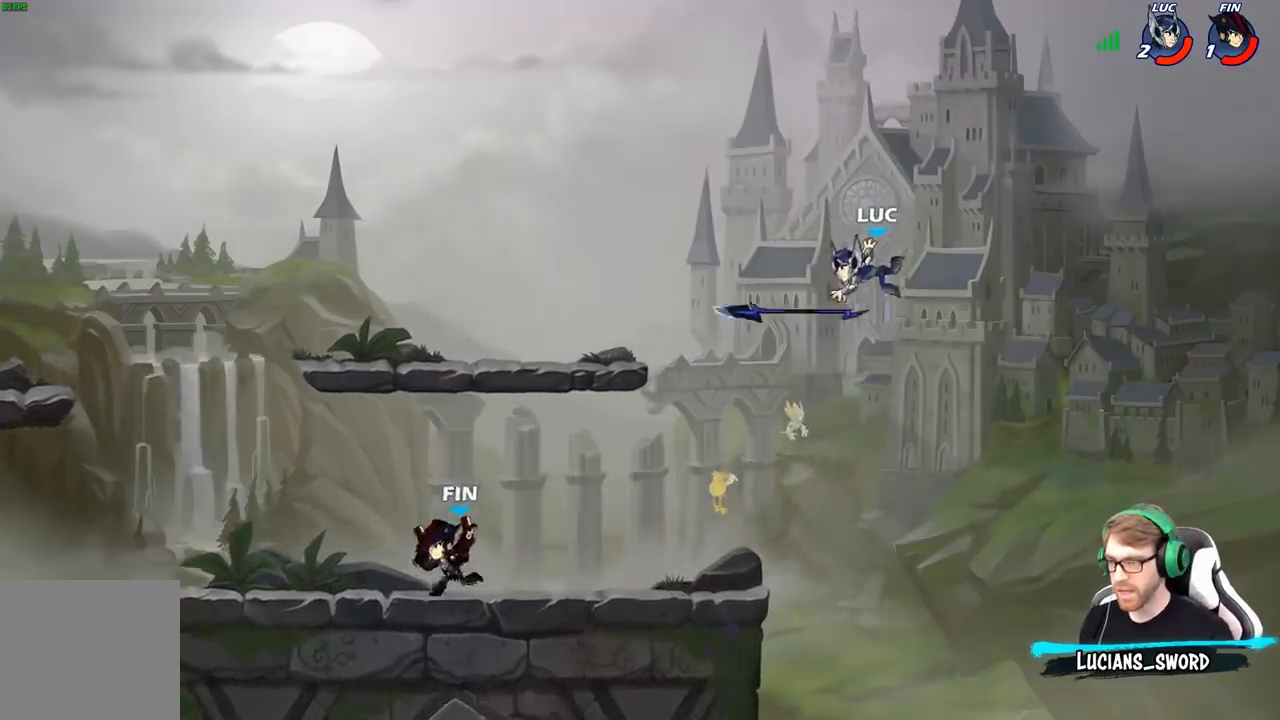
{"buttons": [], "left_stick": "down-left", "right_stick": "center", "events": [[217, "left_stick", "up-left"], [250, "A", "down"], [250, "R2", "down"], [417, "A", "up"], [433, "R2", "up"], [483, "left_stick", "down-left"]]}
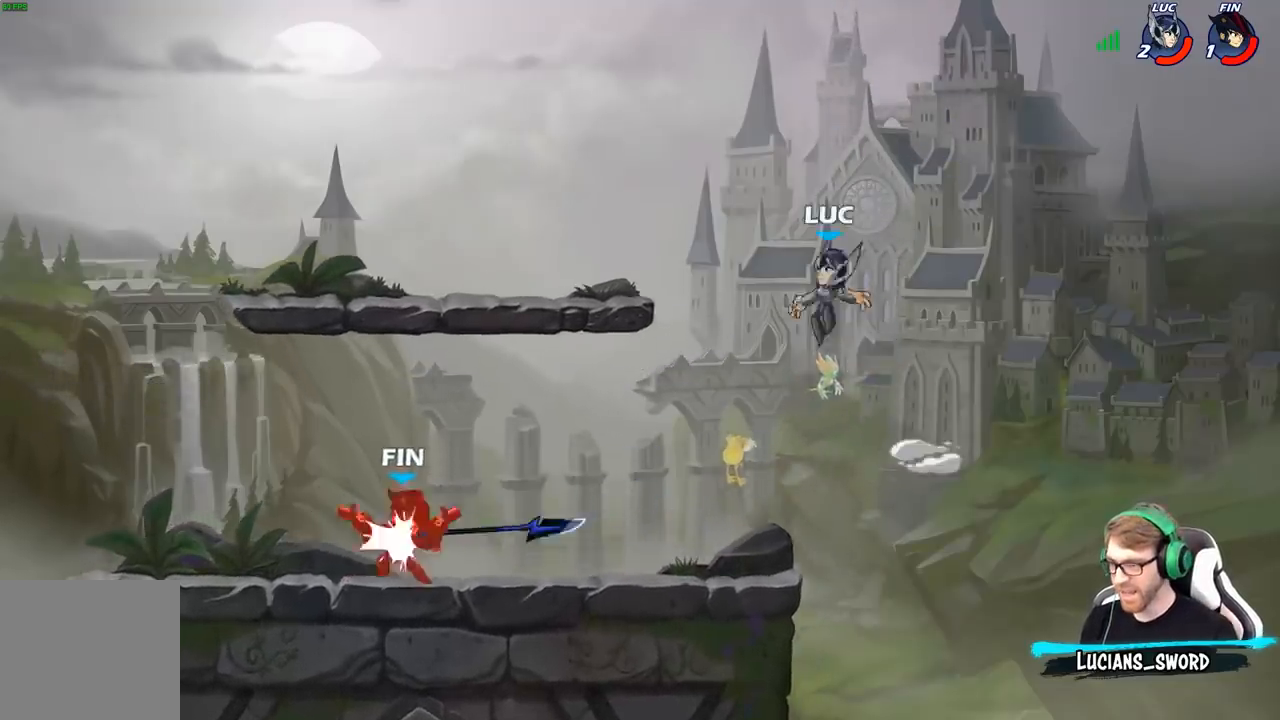
{"buttons": [], "left_stick": "right", "right_stick": "center", "events": [[233, "left_stick", "down-right"], [300, "left_stick", "right"]]}
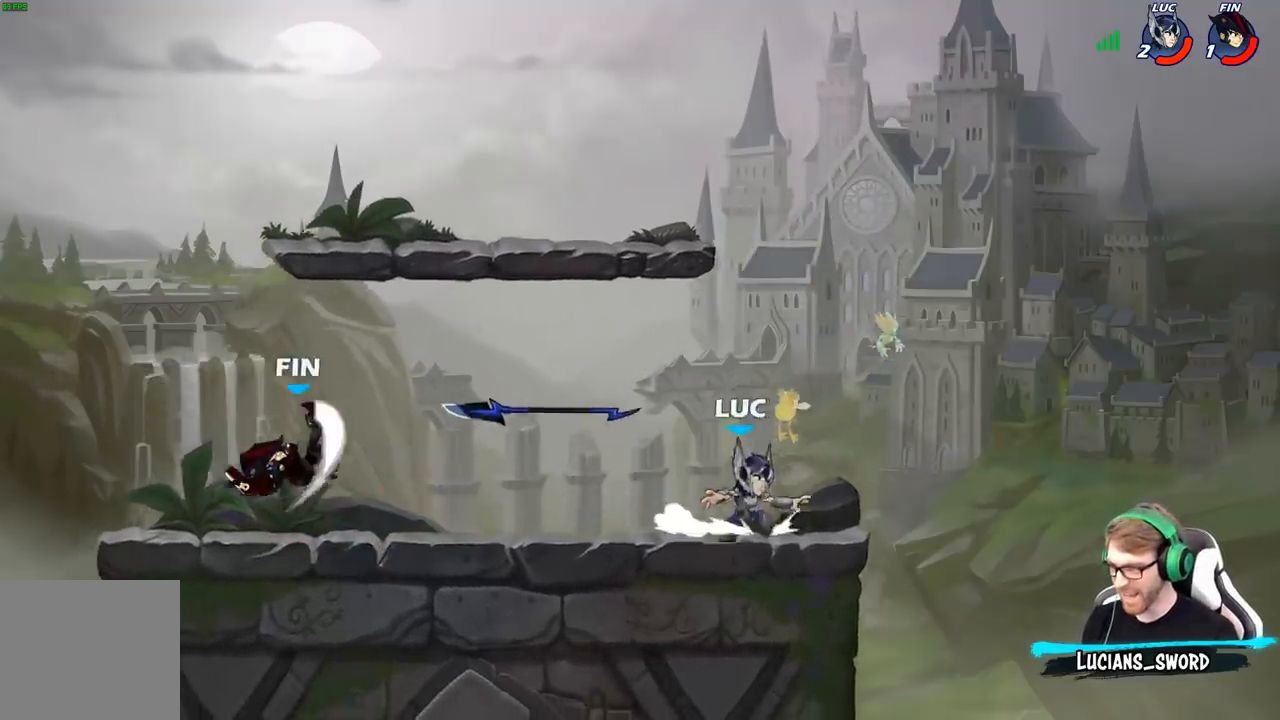
{"buttons": ["R2"], "left_stick": "up-left", "right_stick": "center", "events": [[217, "left_stick", "up-left"], [350, "R2", "down"]]}
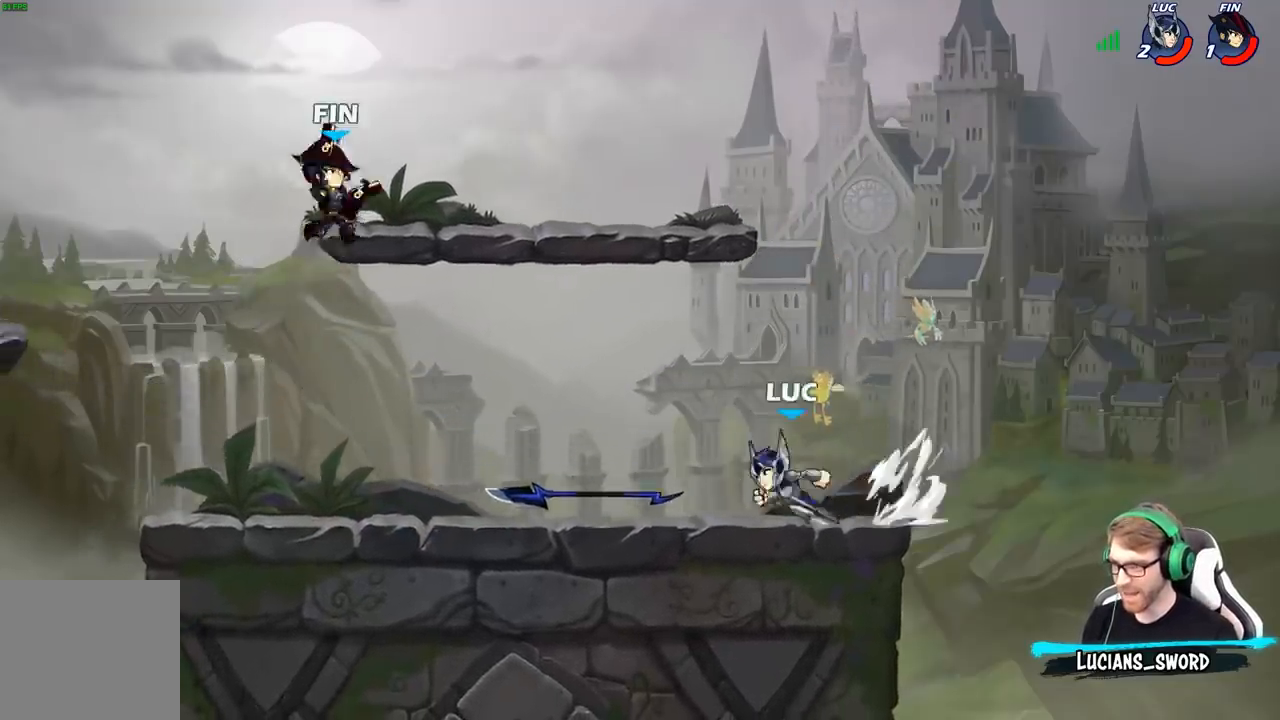
{"buttons": ["B"], "left_stick": "up-left", "right_stick": "center", "events": [[50, "R2", "up"], [150, "R1", "down"], [233, "R1", "up"], [350, "A", "down"], [433, "B", "down"], [450, "A", "up"]]}
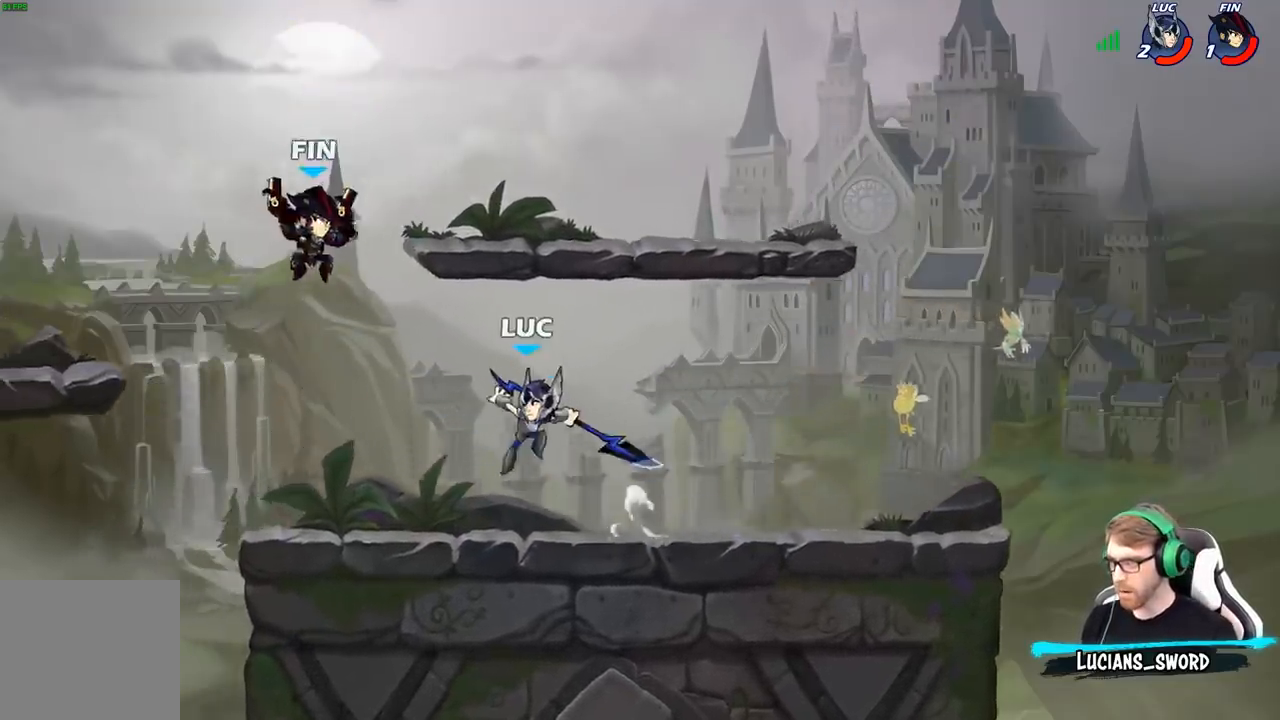
{"buttons": [], "left_stick": "left", "right_stick": "center", "events": [[133, "left_stick", "left"], [467, "B", "up"]]}
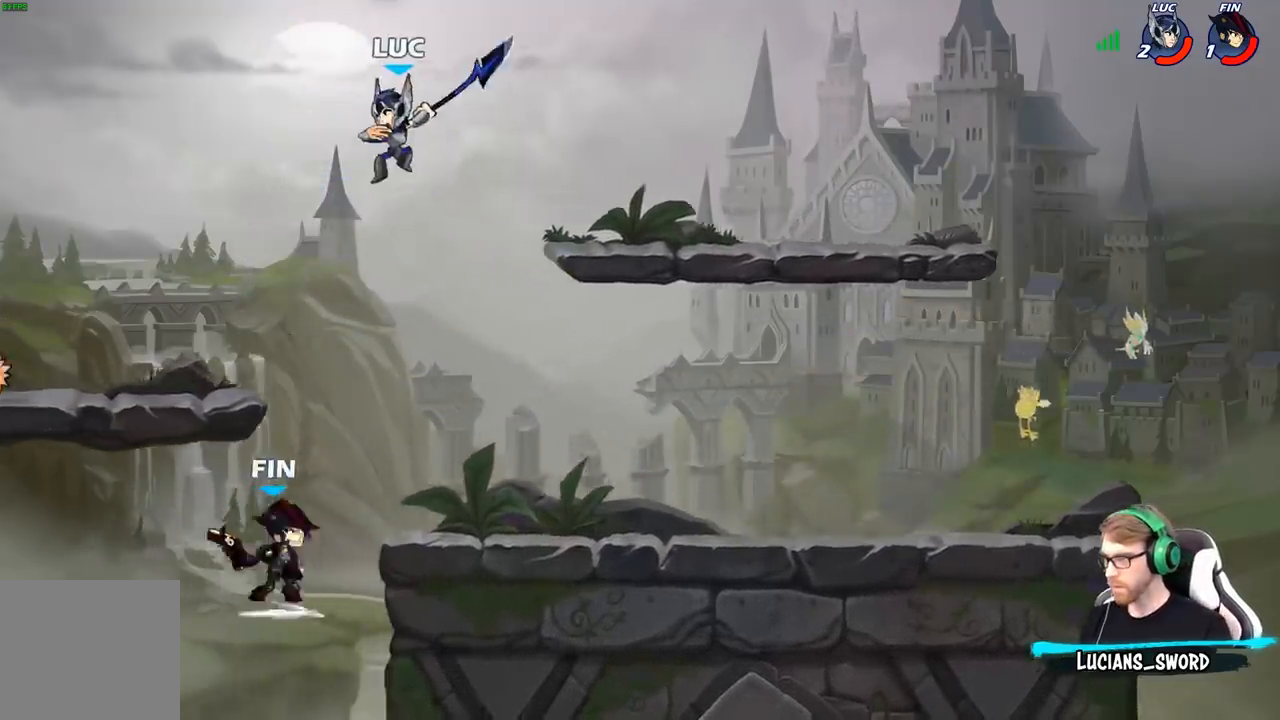
{"buttons": [], "left_stick": "down-right", "right_stick": "center", "events": [[117, "left_stick", "right"], [450, "left_stick", "down-right"]]}
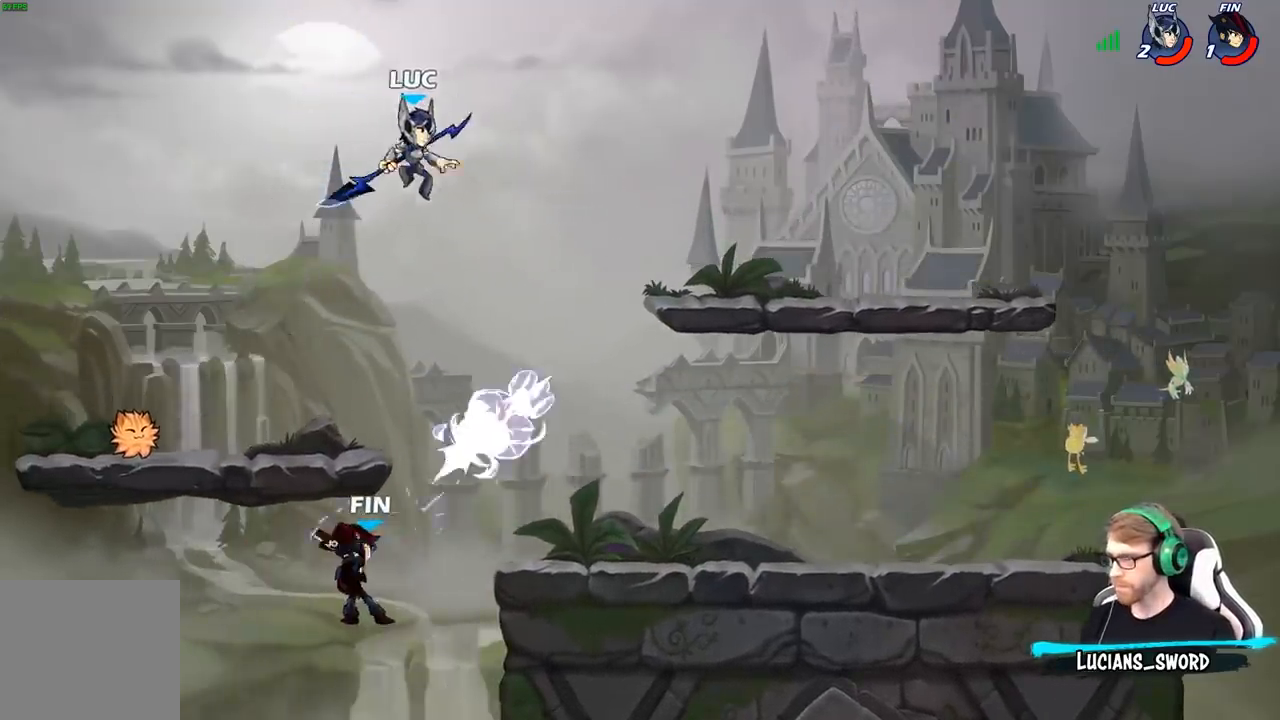
{"buttons": [], "left_stick": "down-left", "right_stick": "center", "events": [[17, "left_stick", "down"], [67, "left_stick", "down-left"], [383, "X", "down"], [483, "X", "up"]]}
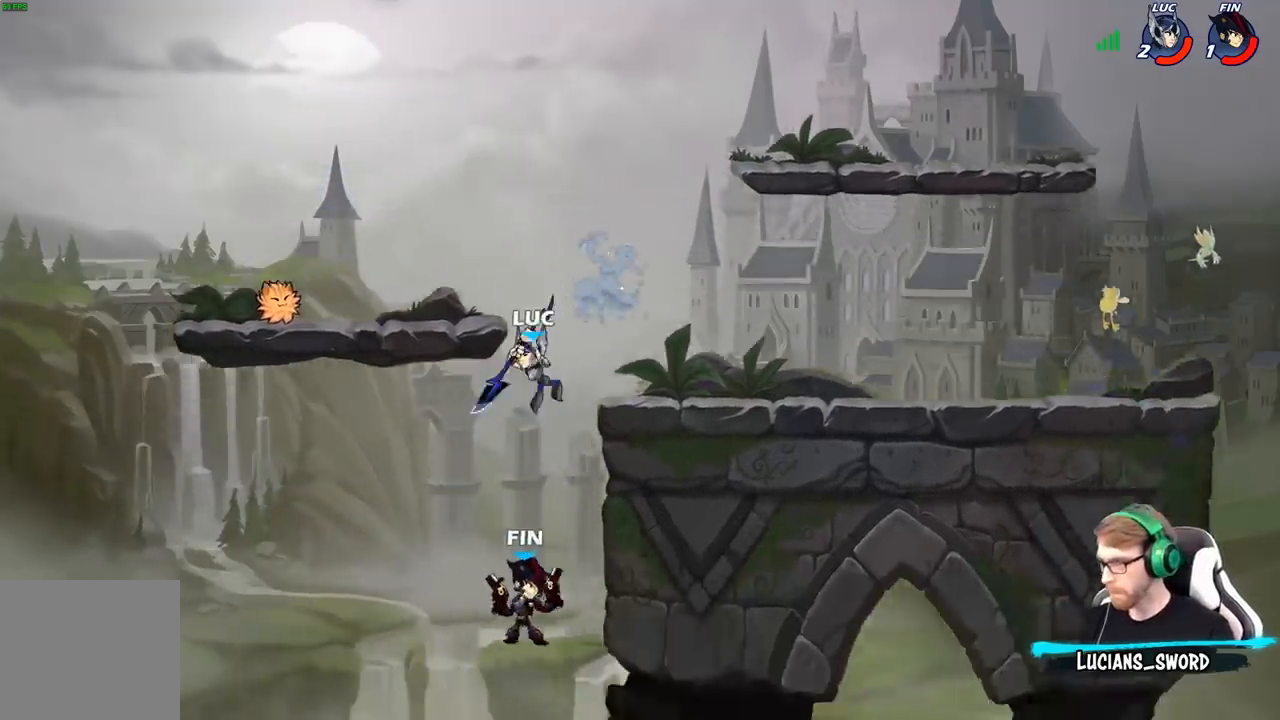
{"buttons": [], "left_stick": "up-left", "right_stick": "center", "events": [[33, "left_stick", "down-right"], [300, "left_stick", "right"], [450, "left_stick", "up-left"]]}
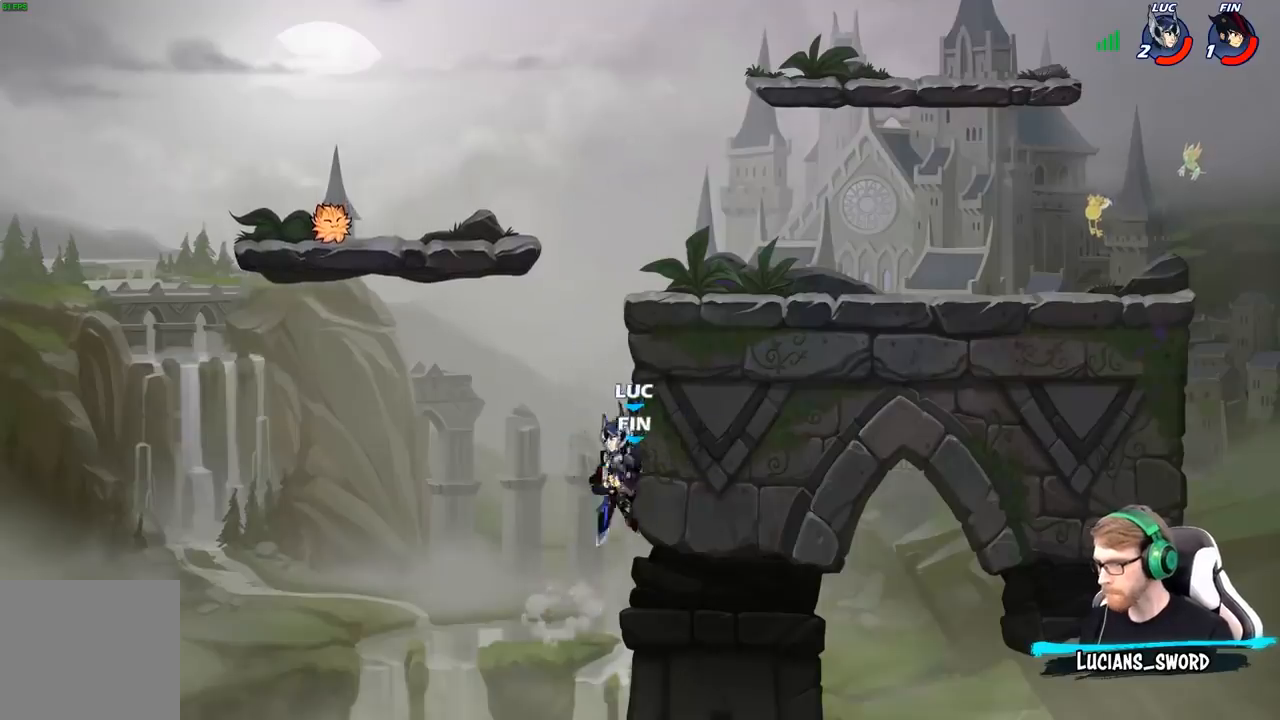
{"buttons": ["A"], "left_stick": "up-right", "right_stick": "center", "events": [[50, "left_stick", "left"], [133, "R2", "down"], [333, "left_stick", "up-right"], [350, "R2", "up"], [383, "A", "down"]]}
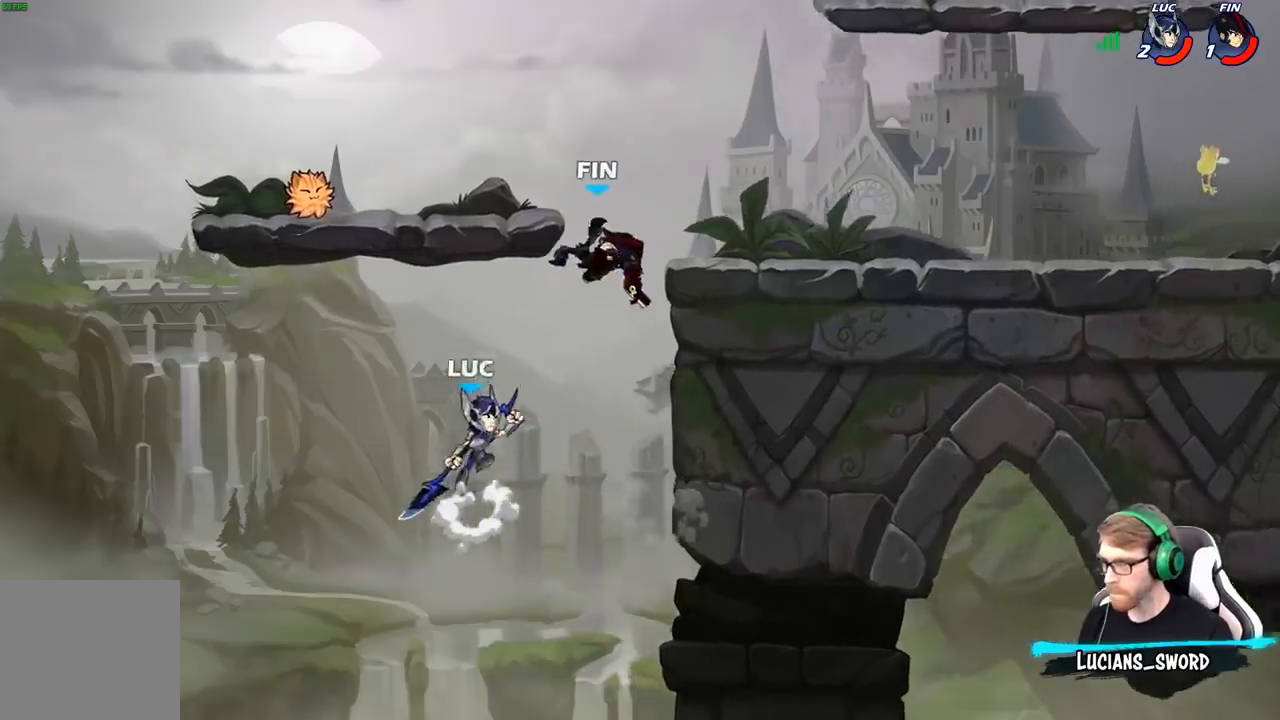
{"buttons": ["B"], "left_stick": "up-left", "right_stick": "center", "events": [[17, "A", "up"], [17, "B", "down"], [450, "left_stick", "up-left"]]}
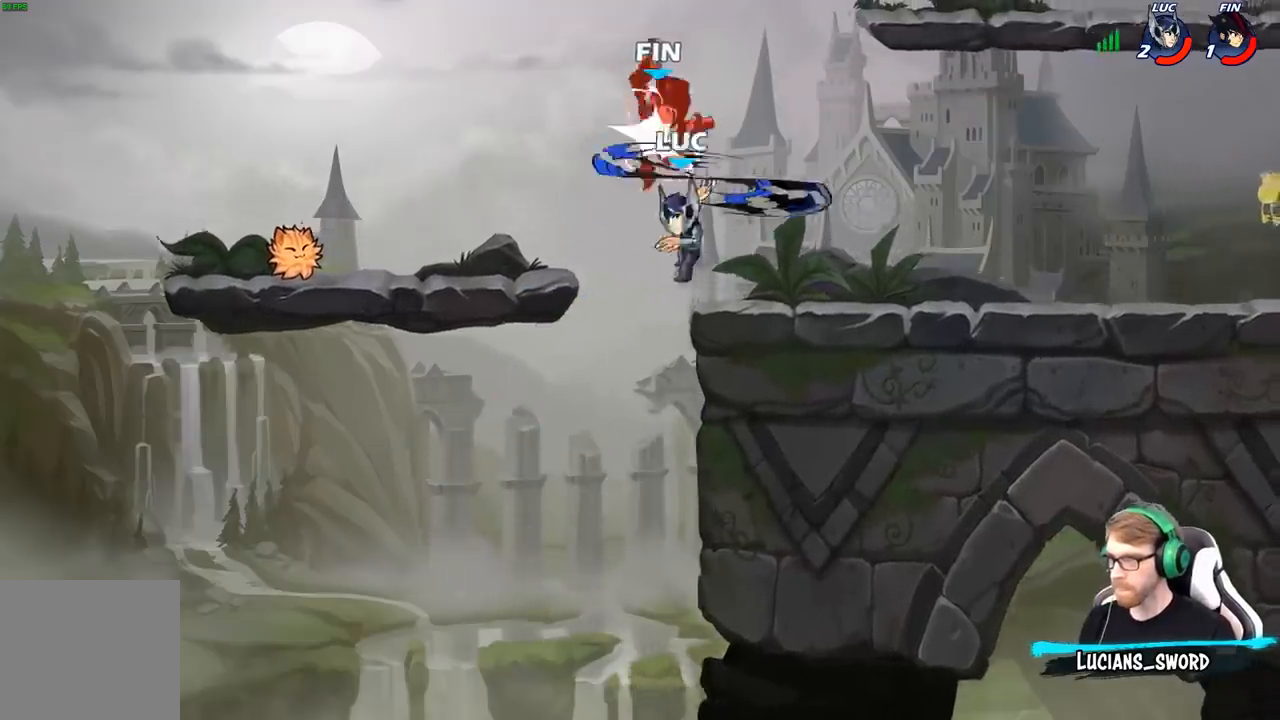
{"buttons": [], "left_stick": "up-right", "right_stick": "center", "events": [[167, "B", "up"], [233, "left_stick", "up"], [317, "A", "down"], [383, "left_stick", "up-right"], [450, "A", "up"]]}
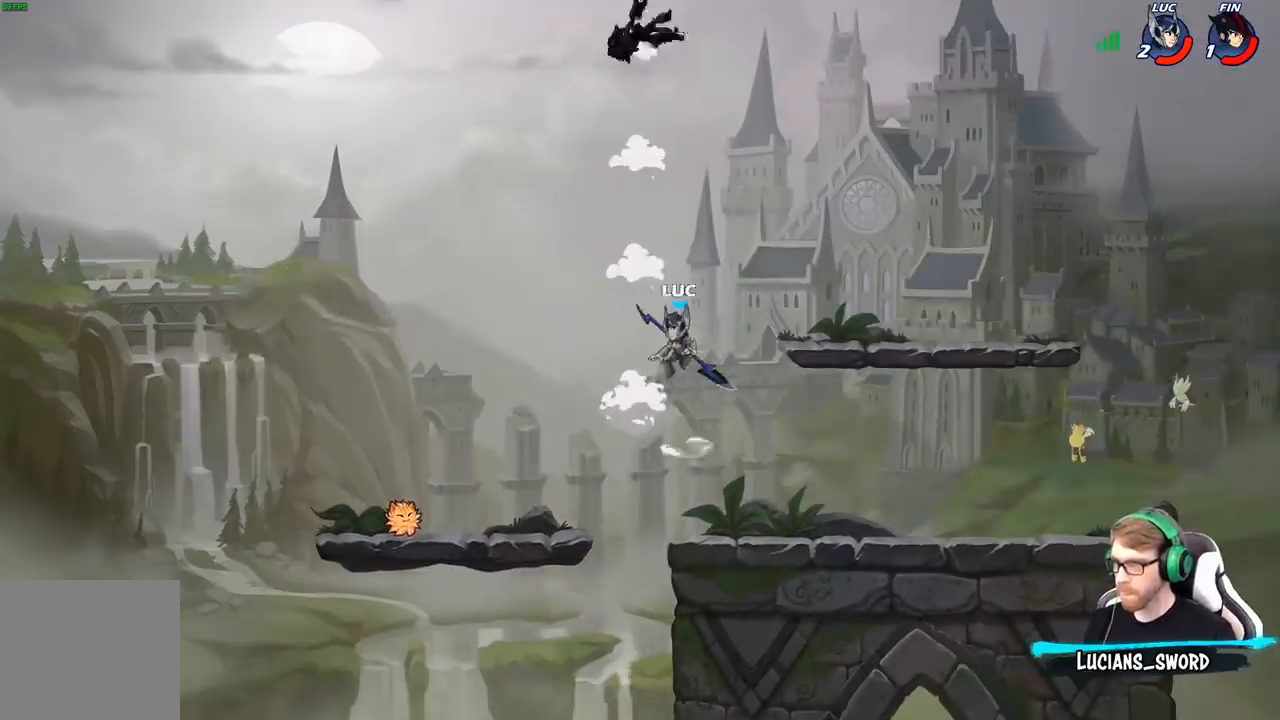
{"buttons": [], "left_stick": "down-left", "right_stick": "center", "events": [[50, "A", "down"], [217, "A", "up"], [400, "left_stick", "down-right"], [483, "left_stick", "down-left"]]}
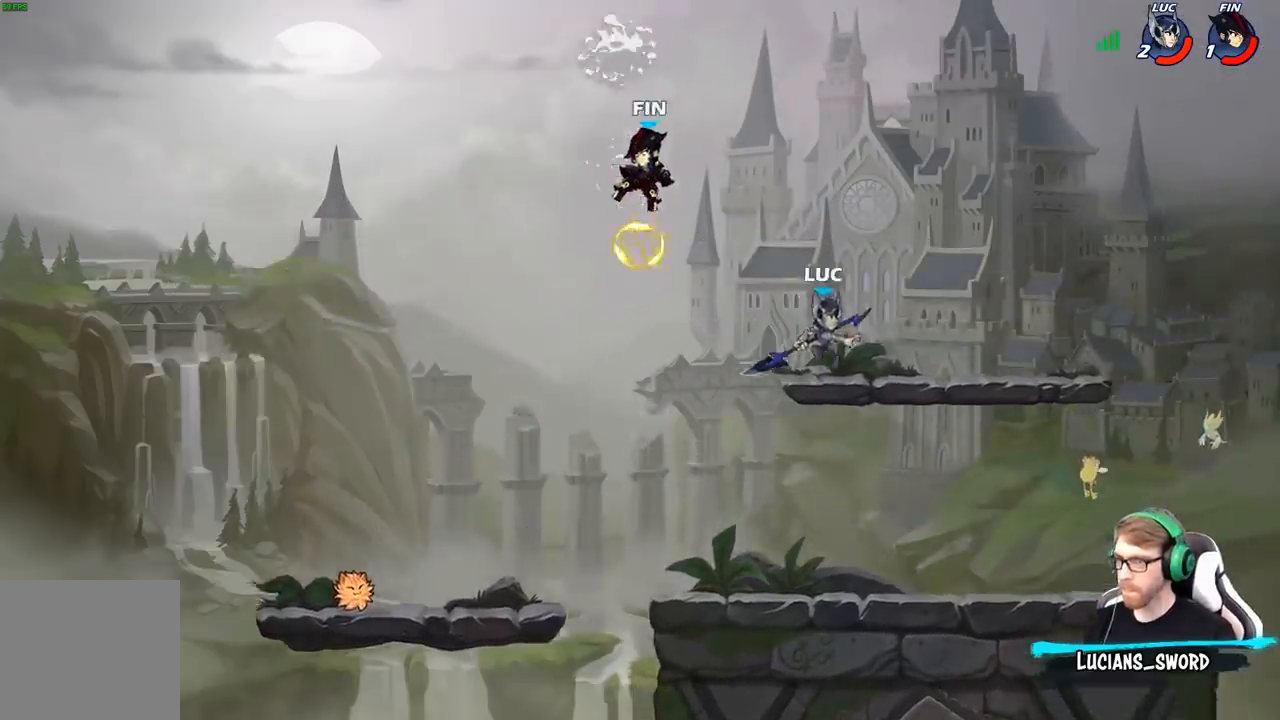
{"buttons": ["R2"], "left_stick": "left", "right_stick": "center", "events": [[317, "left_stick", "left"], [433, "R2", "down"]]}
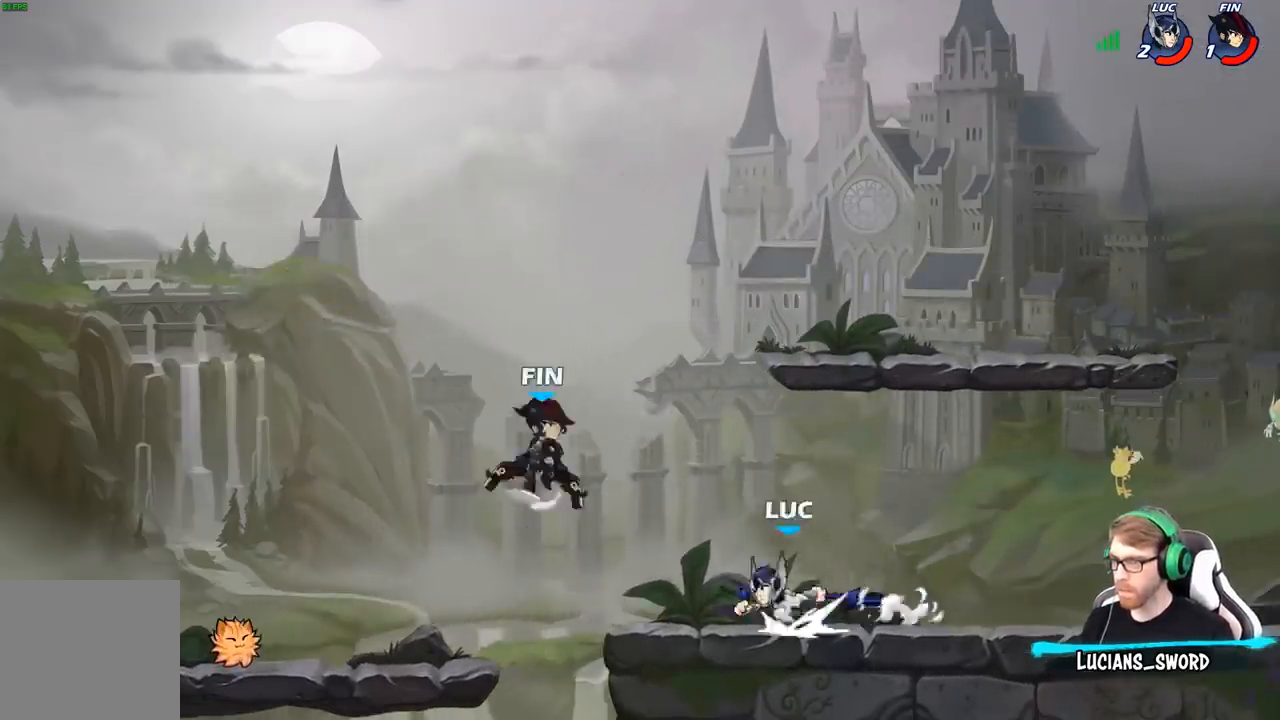
{"buttons": [], "left_stick": "center", "right_stick": "center", "events": [[50, "B", "down"], [50, "left_stick", "center"], [83, "R2", "up"], [450, "B", "up"]]}
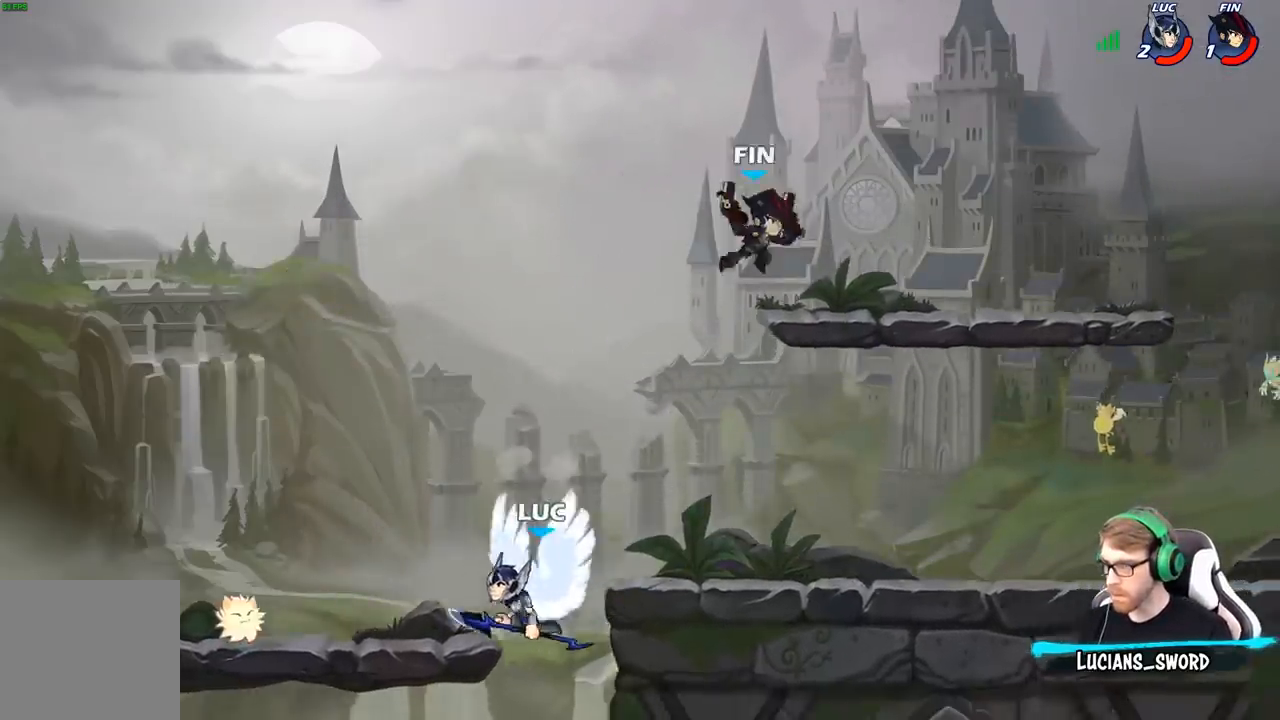
{"buttons": [], "left_stick": "left", "right_stick": "center", "events": [[467, "left_stick", "left"]]}